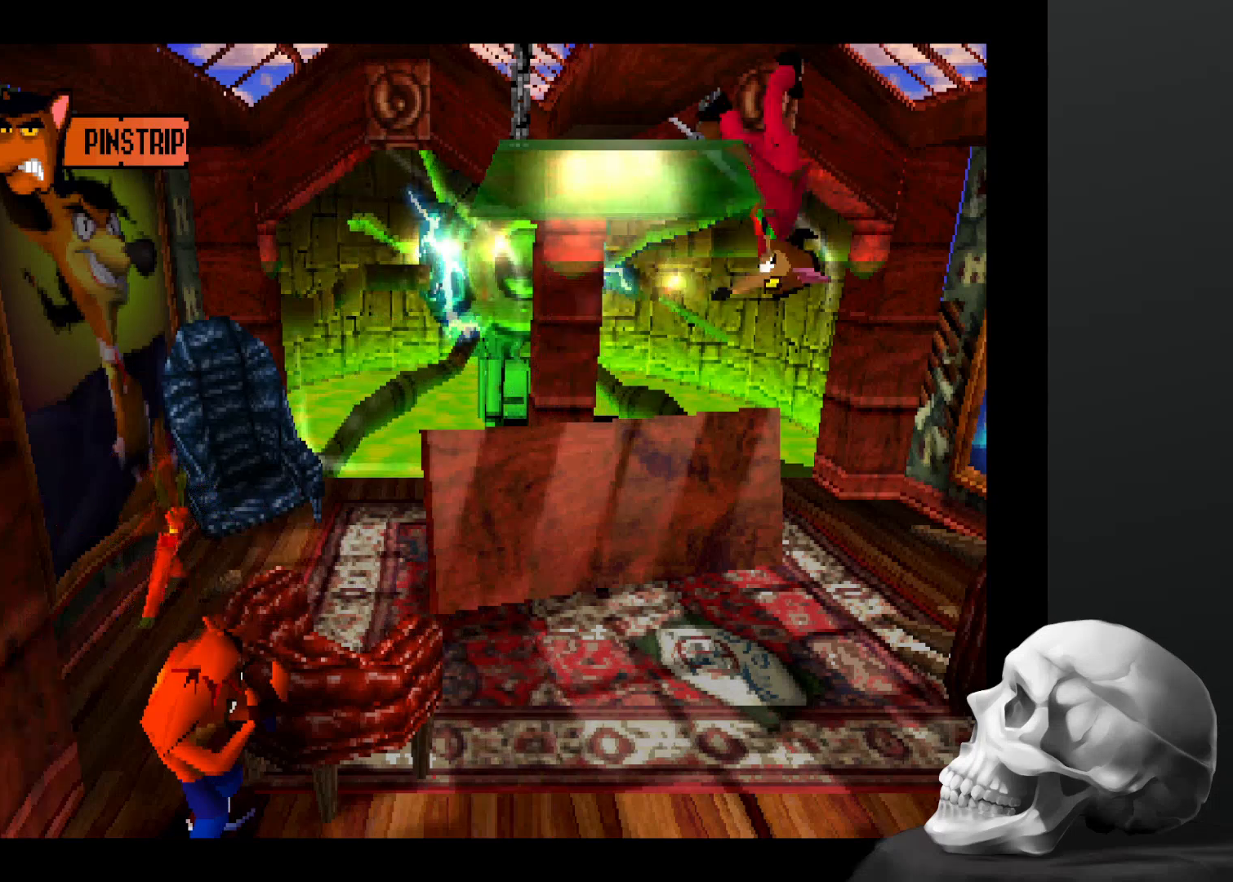
Gameplay with a controller (PlayStation layout); each line is a JSON object with the inputs held at the frame after it. "events" lists button and stick changes between this image and that frame as [ms after this image, input, new state], when the widget could be followed in between. Not read: L3 R3.
{"buttons": [], "left_stick": "center", "right_stick": "center", "events": [[233, "left_stick", "right"], [333, "left_stick", "center"]]}
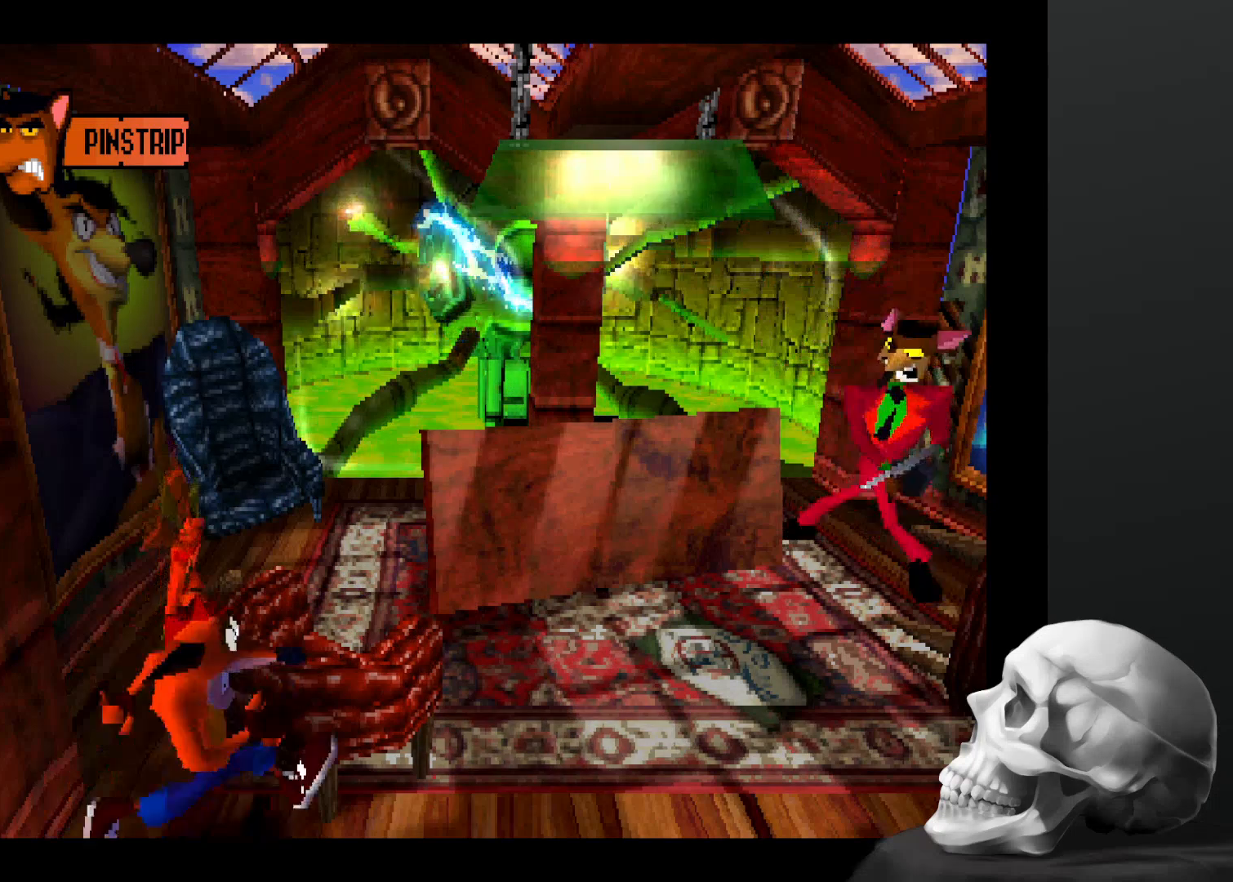
{"buttons": [], "left_stick": "center", "right_stick": "center", "events": [[200, "left_stick", "up-left"], [367, "left_stick", "center"]]}
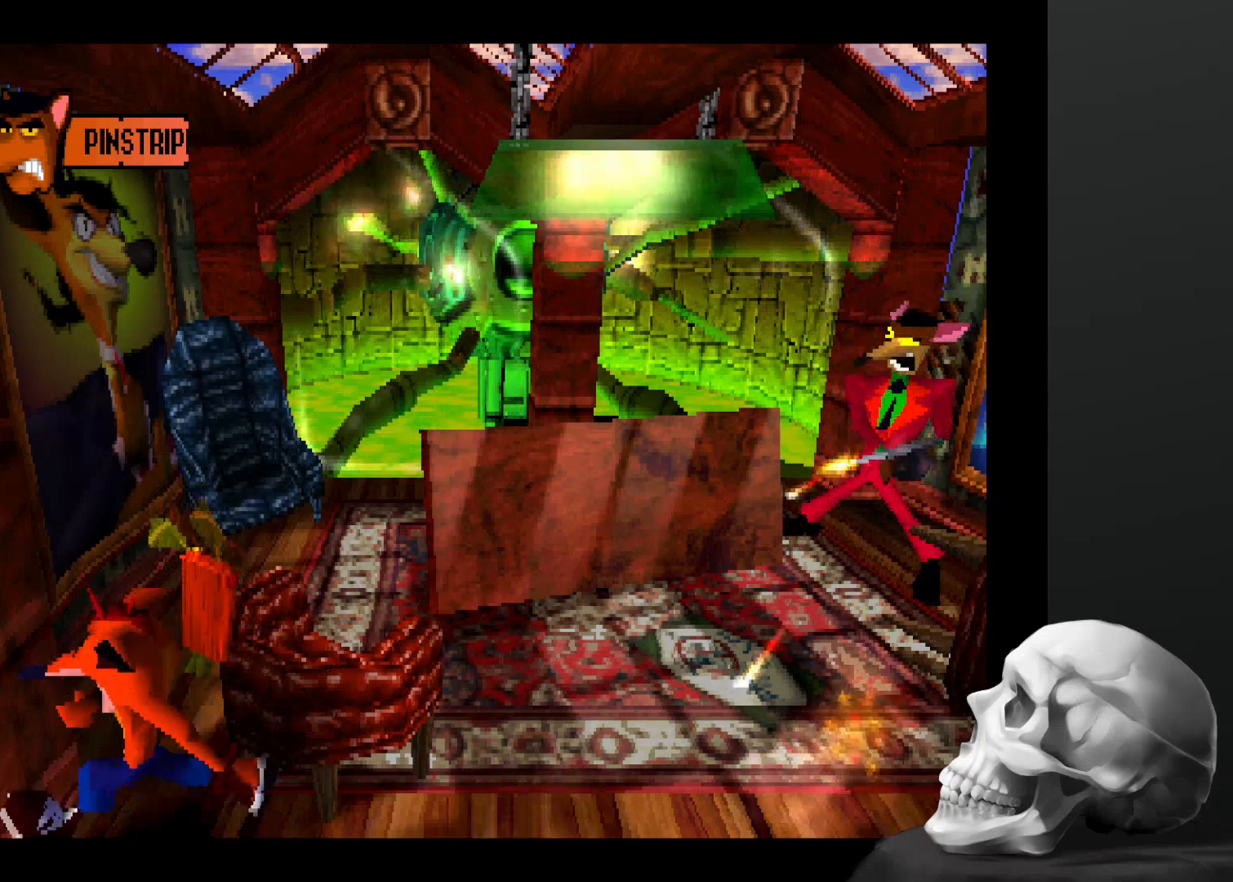
{"buttons": [], "left_stick": "center", "right_stick": "center", "events": []}
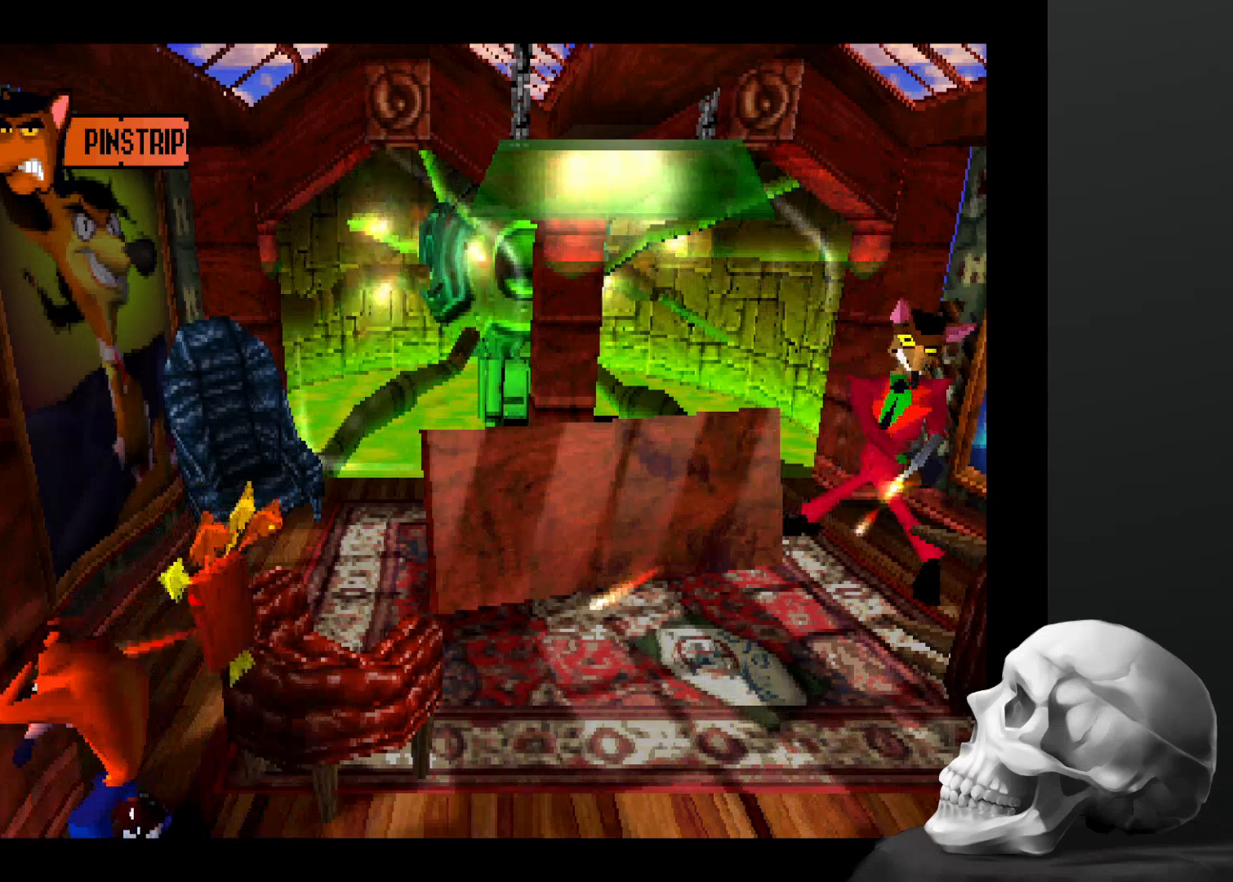
{"buttons": [], "left_stick": "center", "right_stick": "center", "events": []}